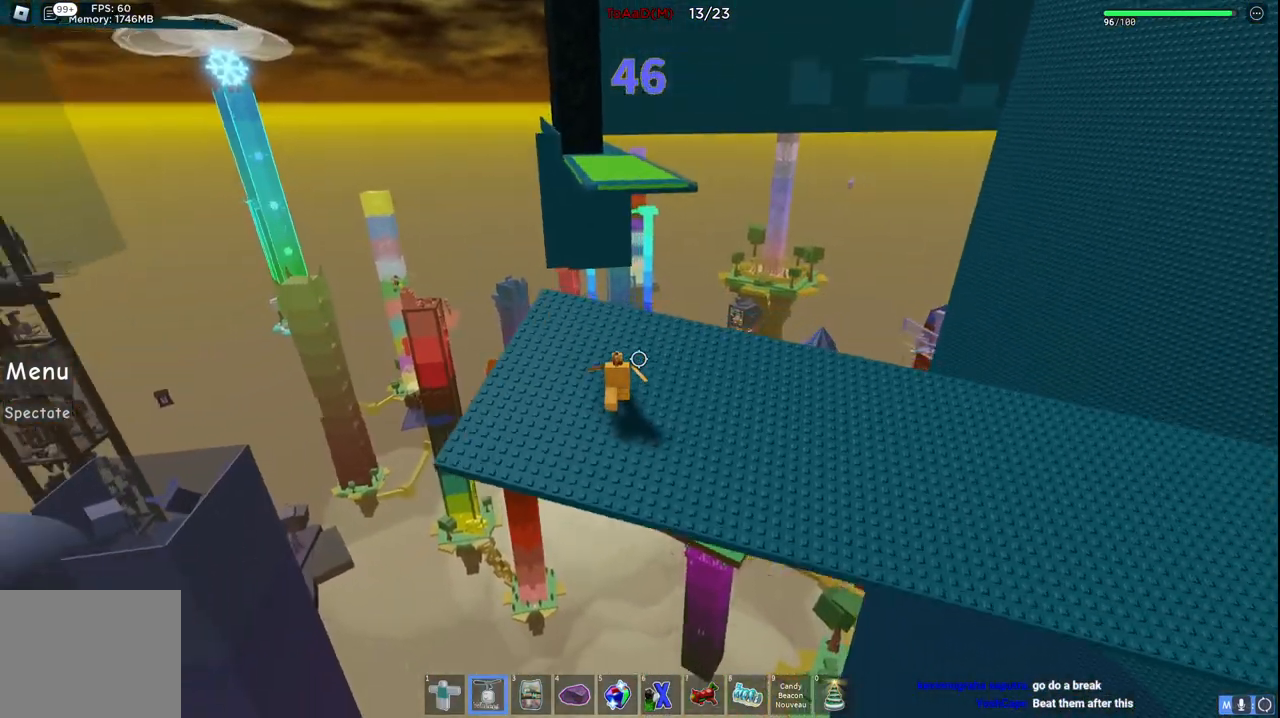
Gameplay with keyboard; each line is a JSON object with the keys held at the frame after it. "events" lists presses ("down") and releases ("up") of "a", "ctrl", "d", "e", "q", "s", "shift", "space" and "w" between this image and that frame as [ms after this image, input, new state], when the widget could be followed in between. No other keys are recorded. Mouse input is not recorded.
{"keys": ["w"], "events": [[50, "w", "down"], [217, "space", "down"], [417, "space", "up"]]}
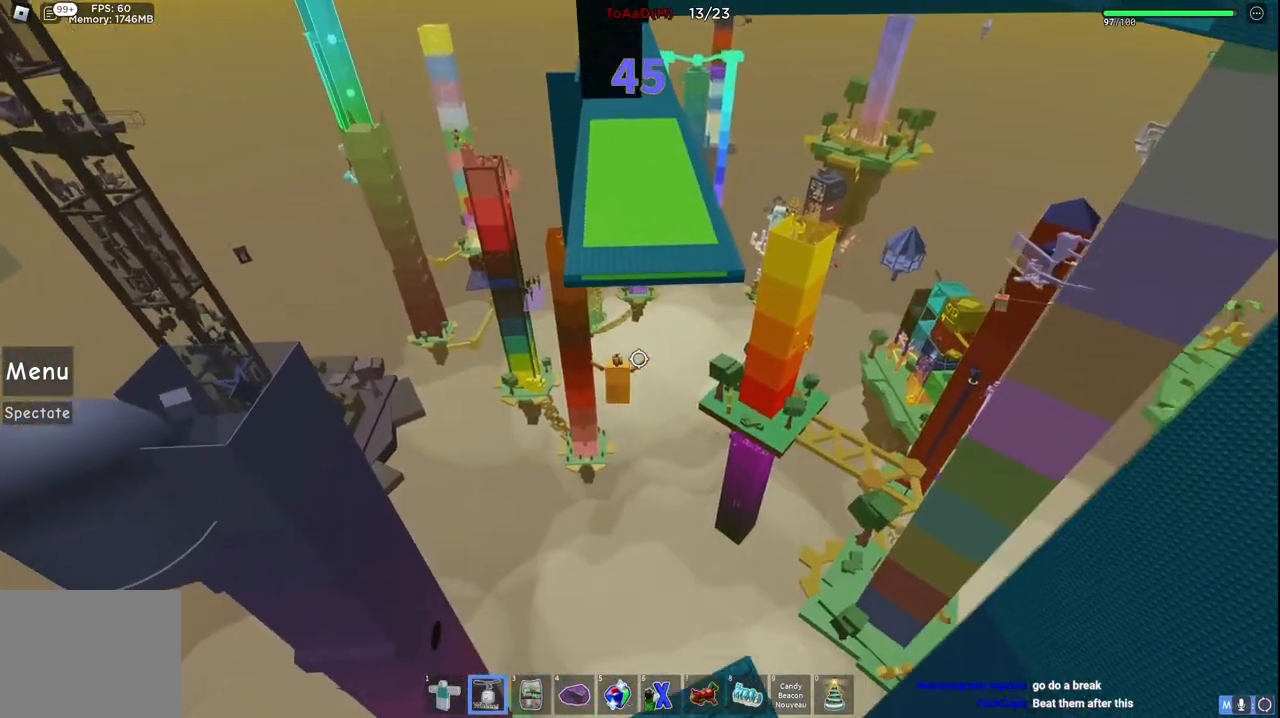
{"keys": ["d", "w"], "events": [[484, "d", "down"]]}
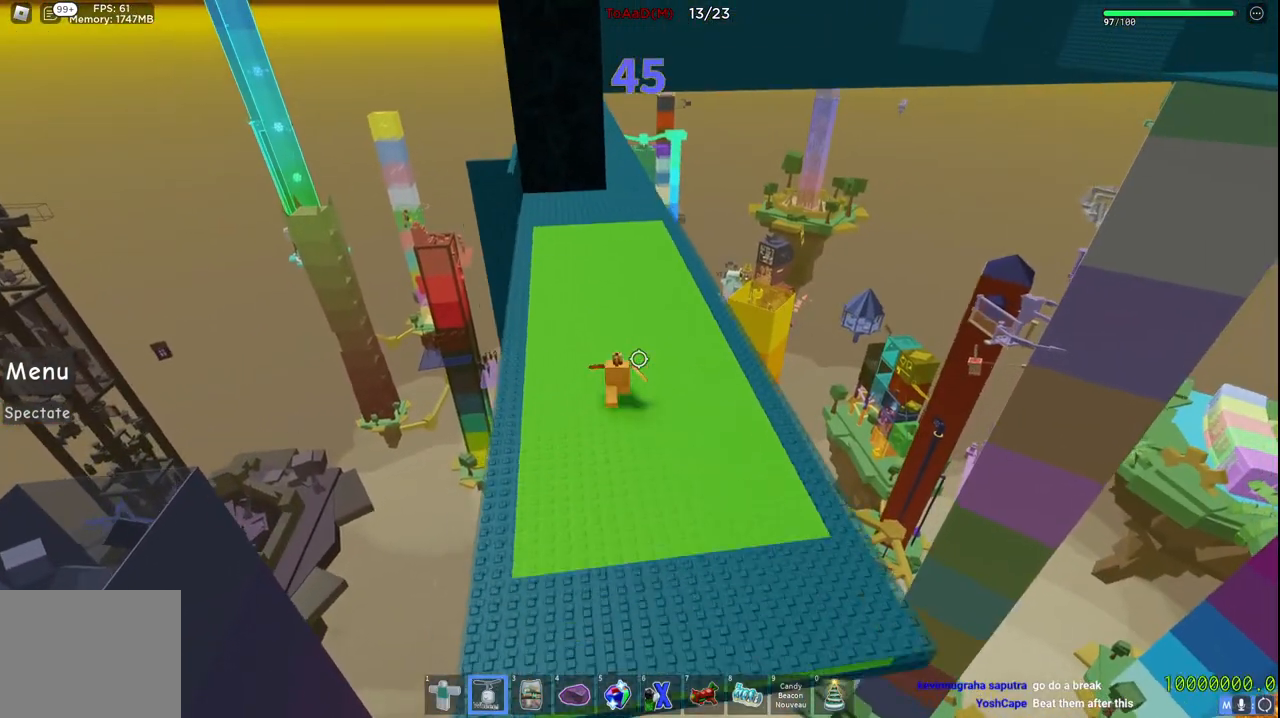
{"keys": ["w"], "events": [[50, "d", "up"]]}
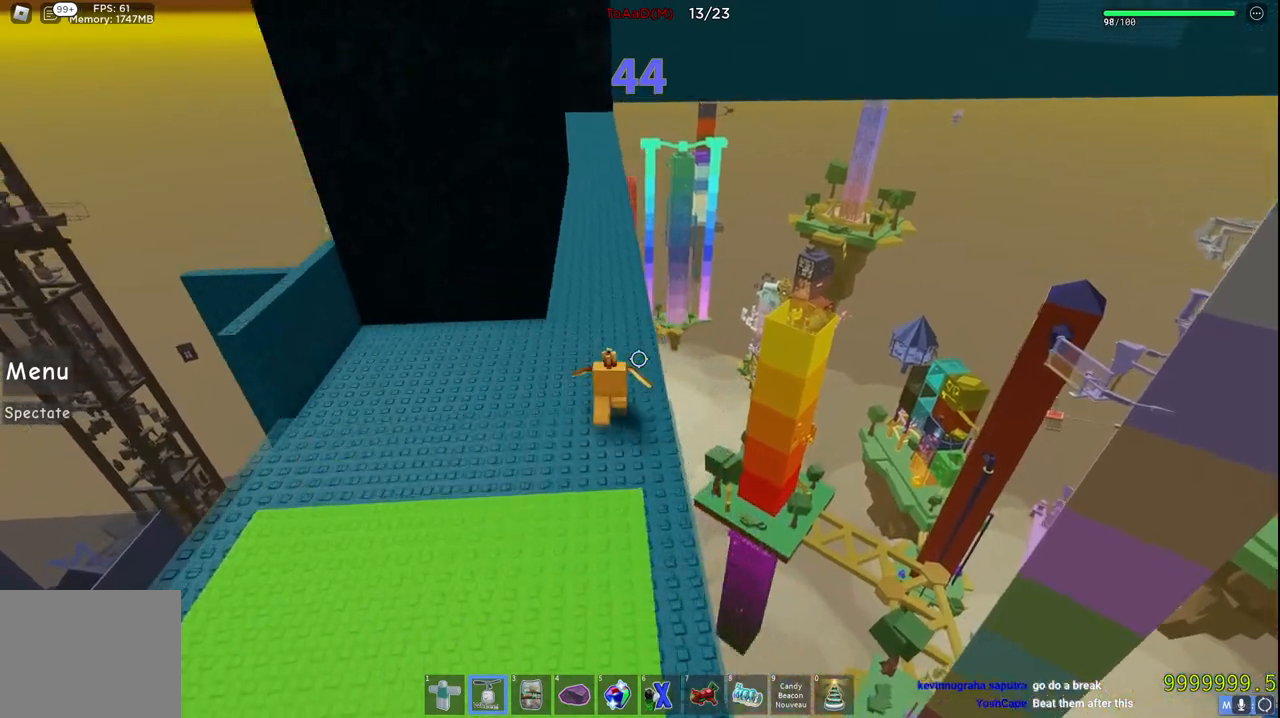
{"keys": ["w"], "events": []}
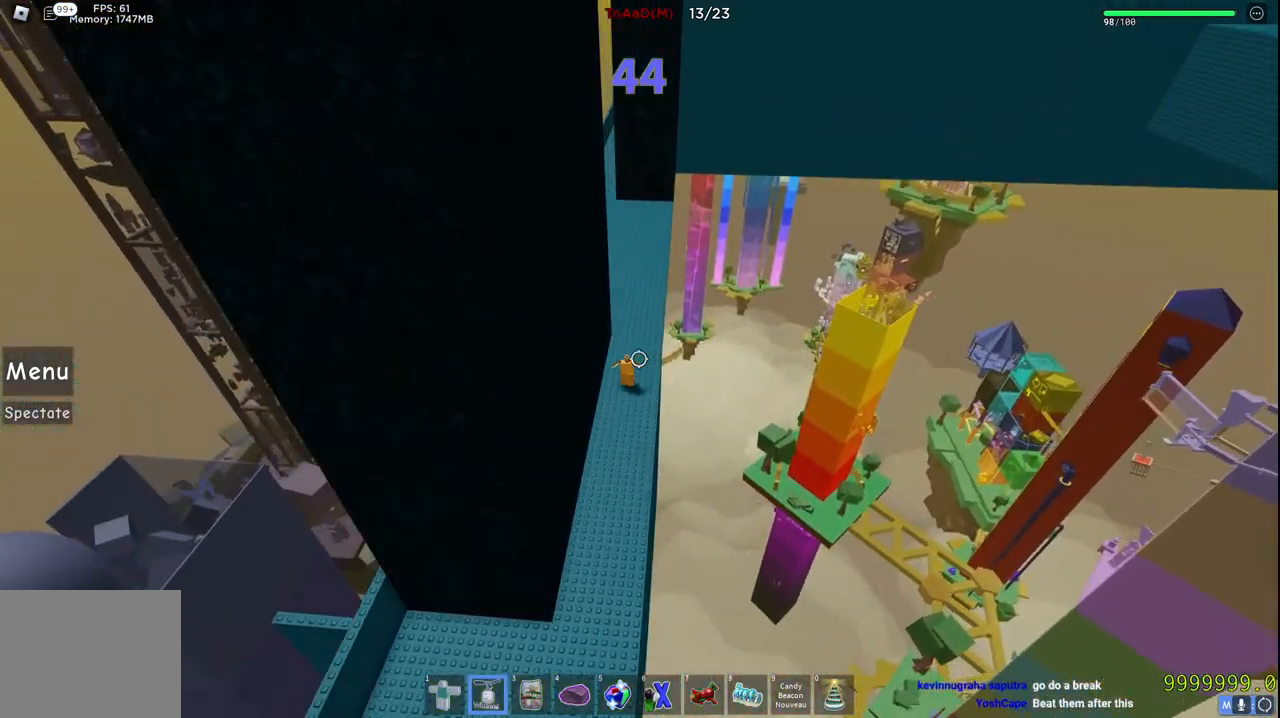
{"keys": ["w"], "events": []}
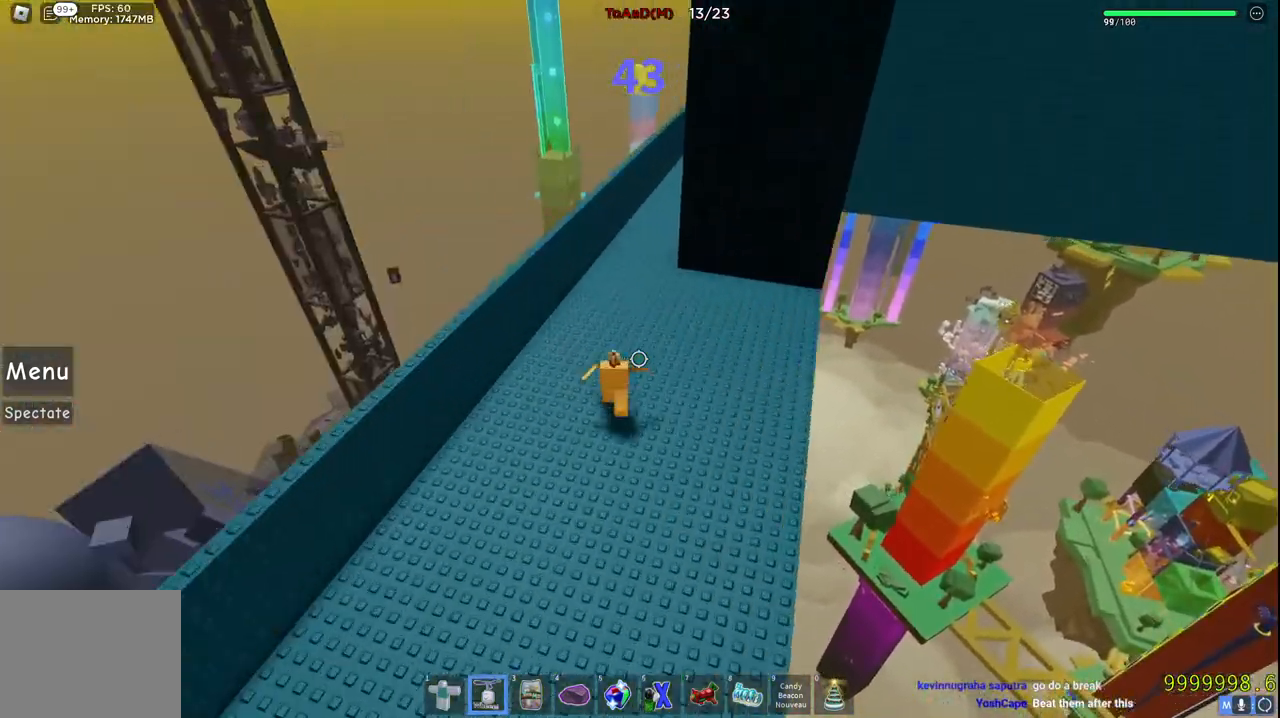
{"keys": ["w"], "events": [[150, "space", "down"], [500, "space", "up"]]}
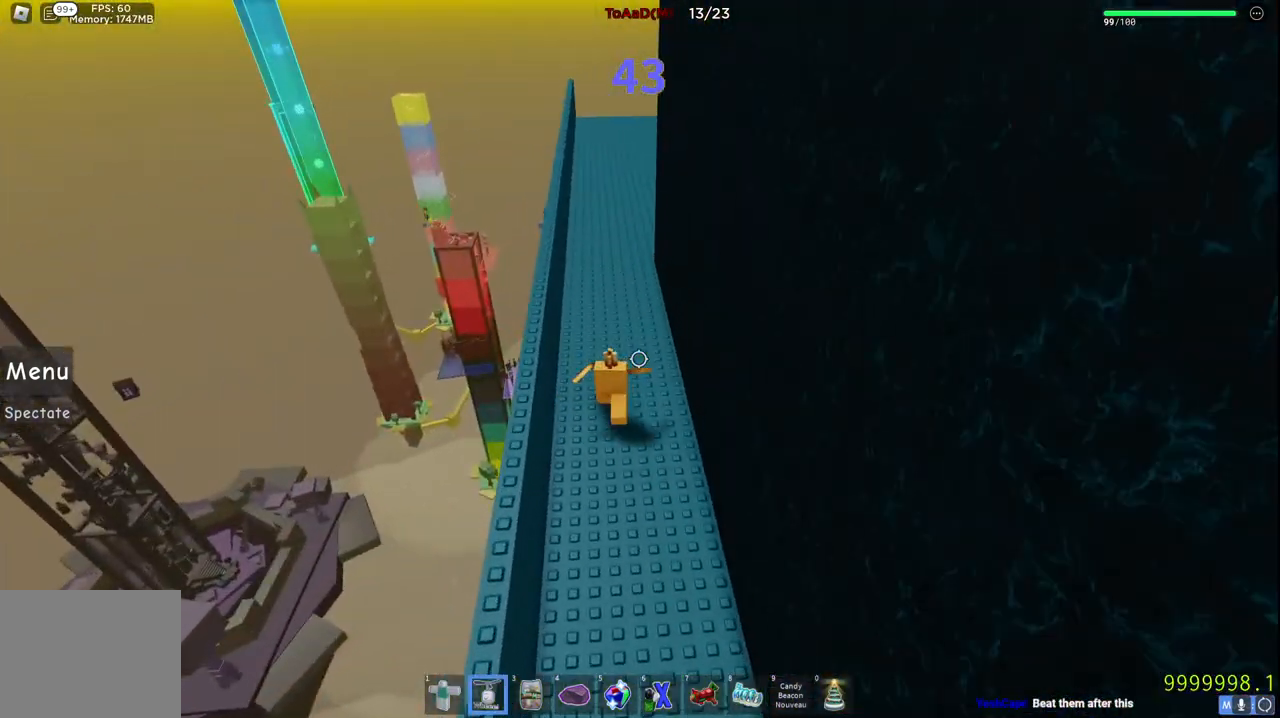
{"keys": ["a", "w"], "events": [[200, "a", "down"]]}
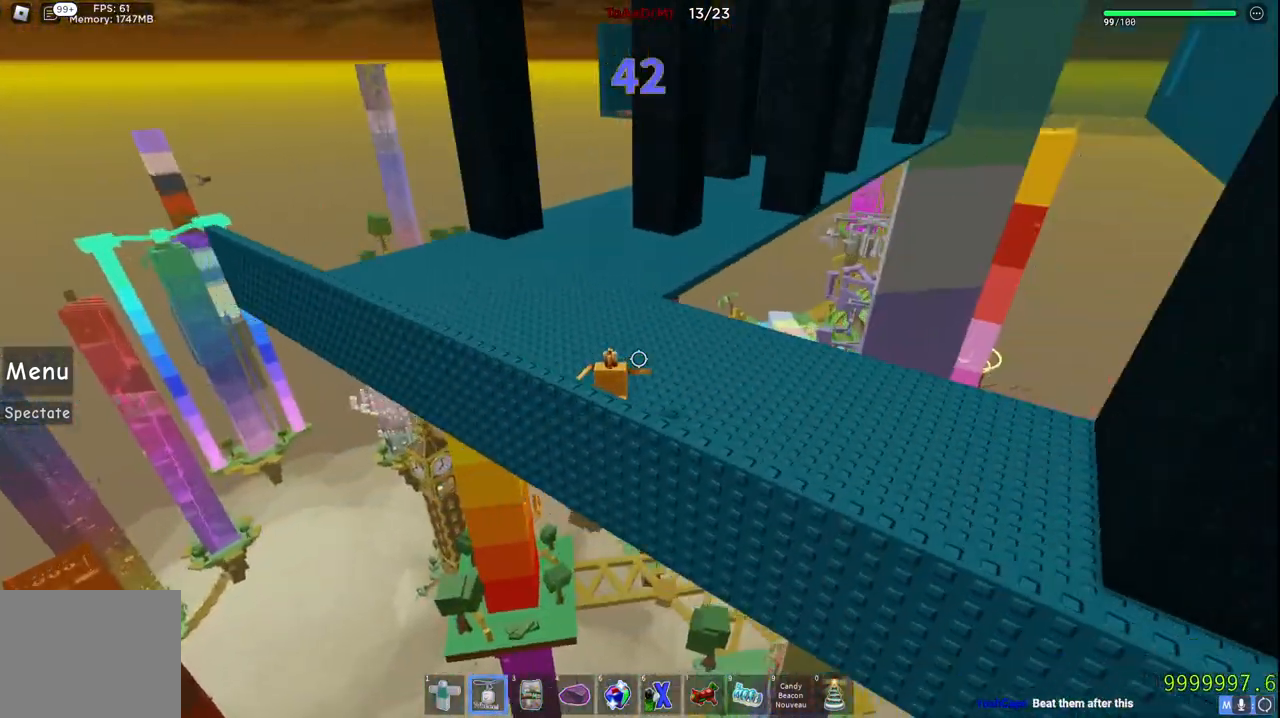
{"keys": ["w"], "events": [[84, "a", "up"], [217, "a", "down"], [350, "a", "up"]]}
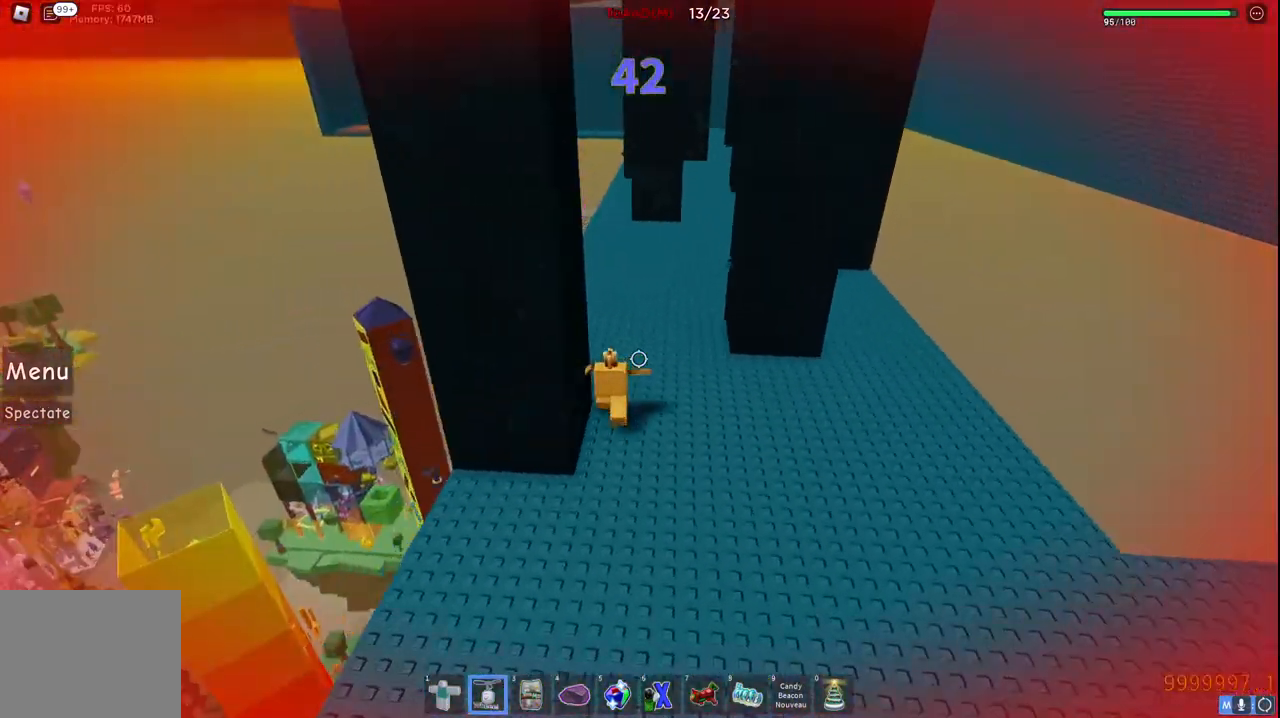
{"keys": ["w"]}
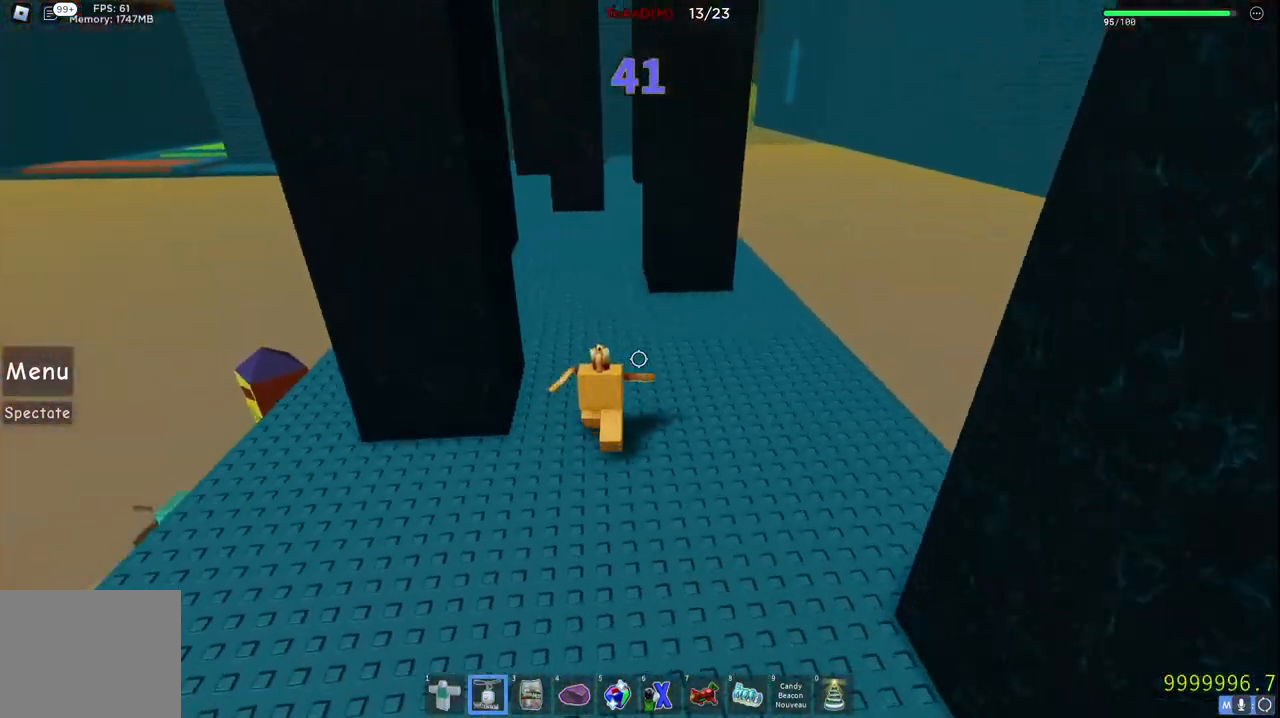
{"keys": ["w"], "events": [[450, "d", "down"], [500, "d", "up"]]}
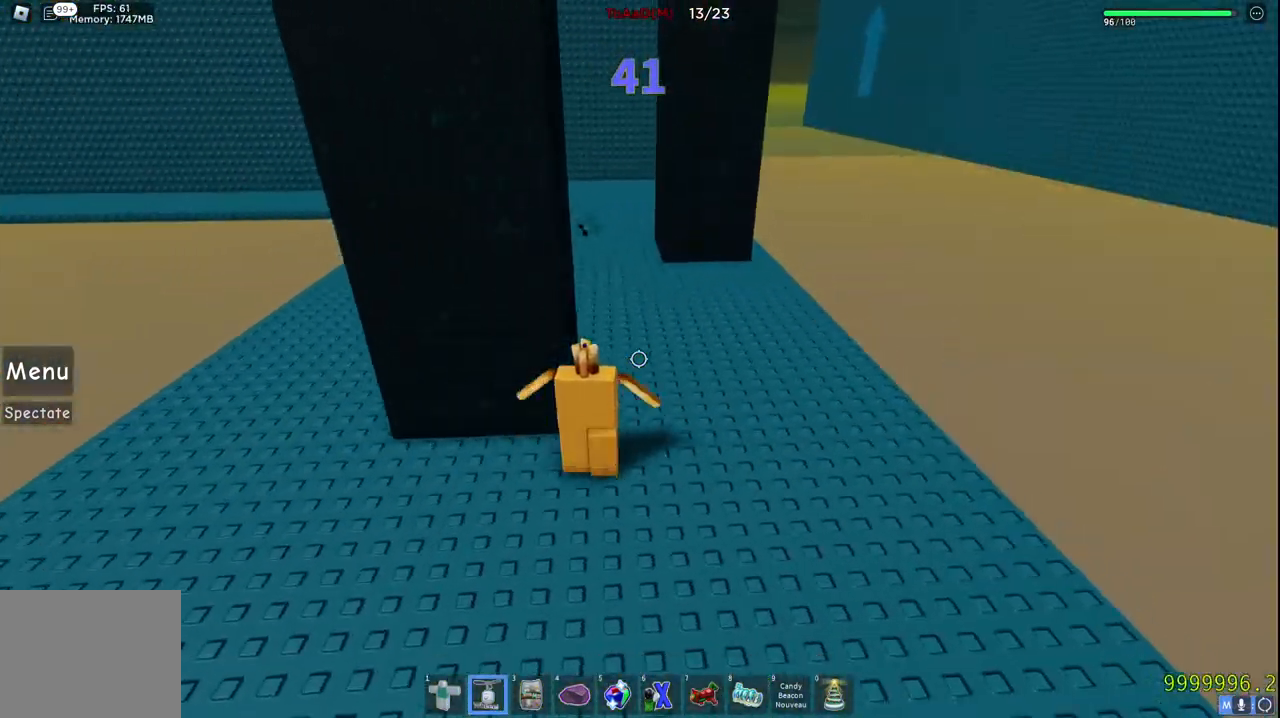
{"keys": ["d", "w"], "events": [[434, "d", "down"]]}
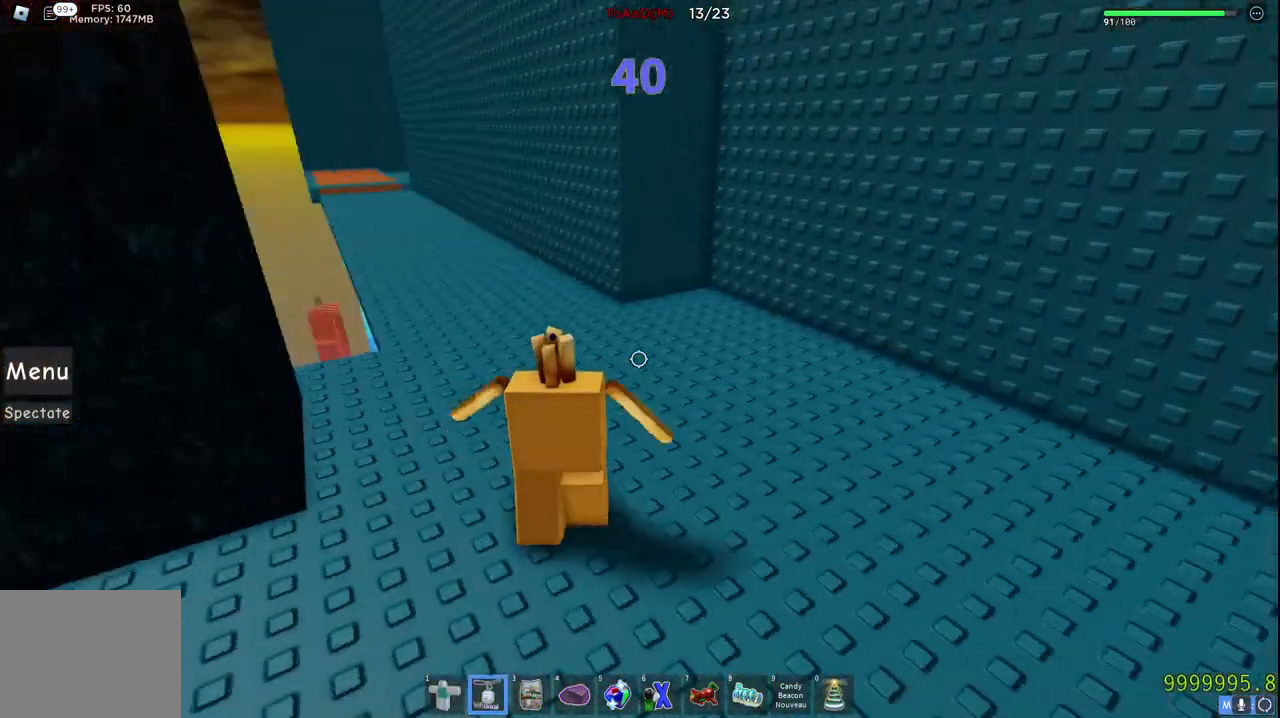
{"keys": ["w"], "events": [[34, "d", "up"], [267, "a", "down"], [450, "a", "up"]]}
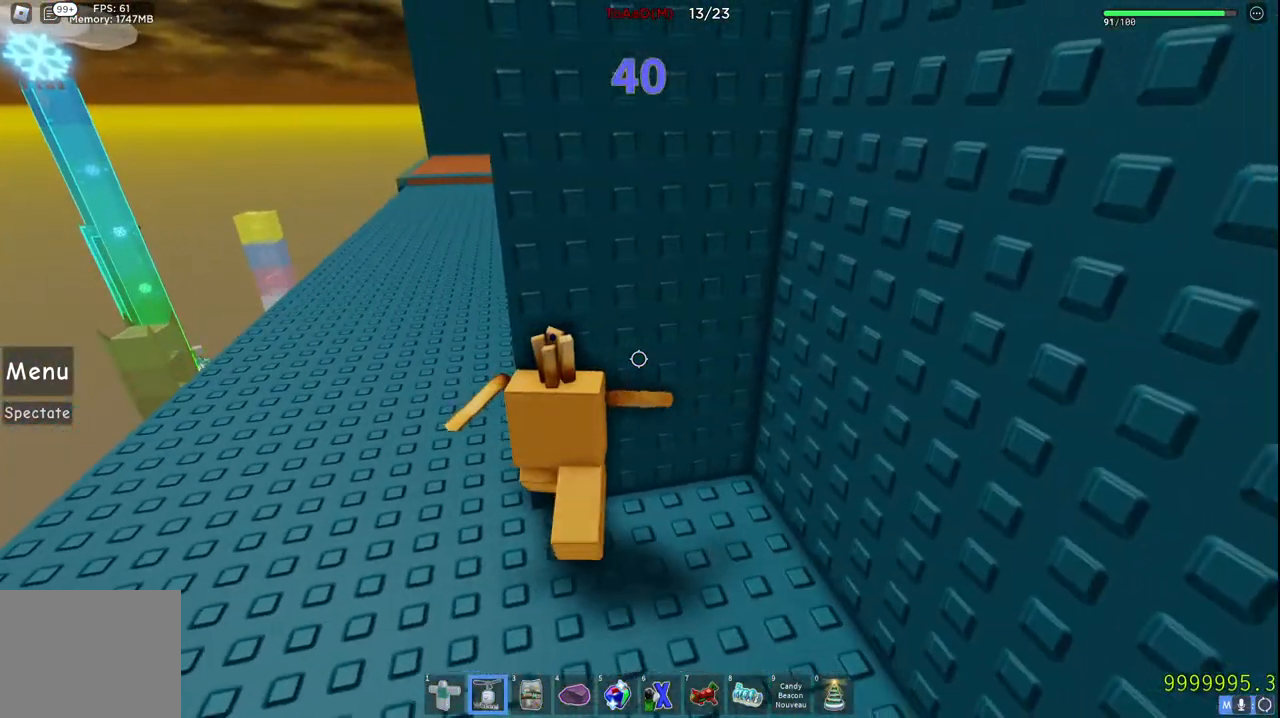
{"keys": ["w"], "events": [[84, "a", "down"], [234, "a", "up"]]}
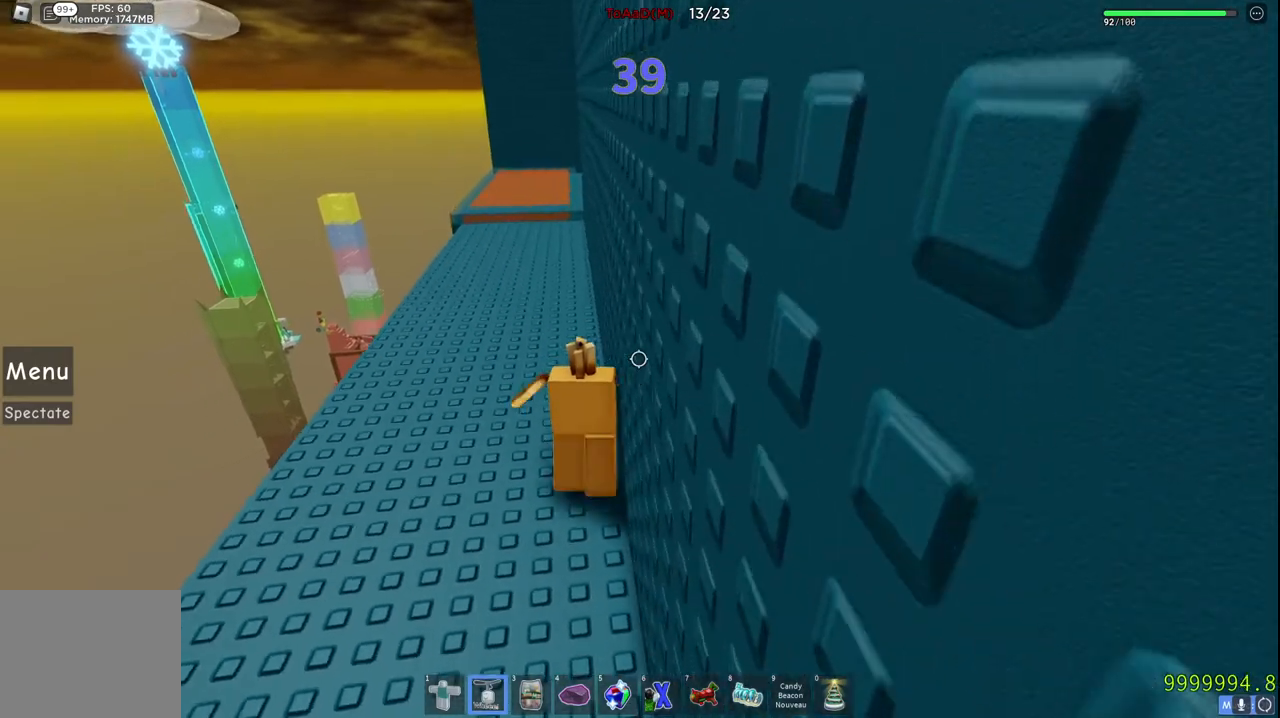
{"keys": ["a", "w"], "events": [[317, "a", "down"]]}
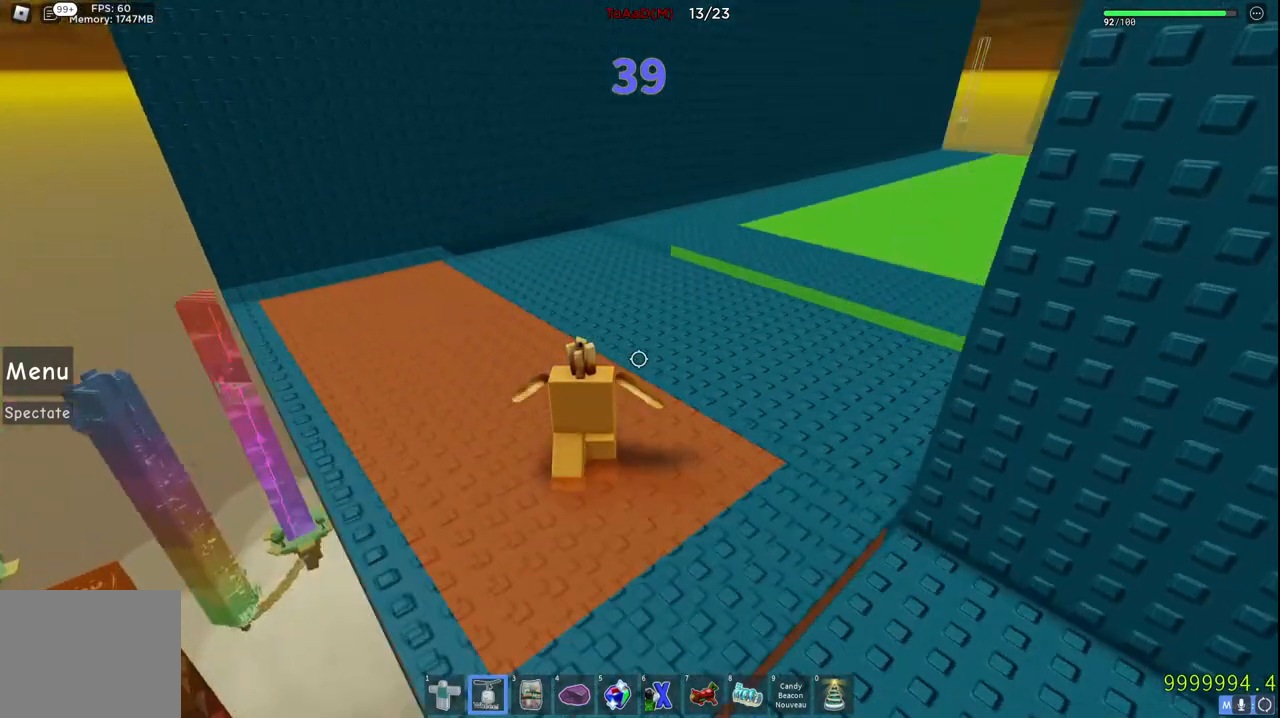
{"keys": ["w"], "events": [[84, "w", "up"], [134, "a", "up"], [184, "w", "down"]]}
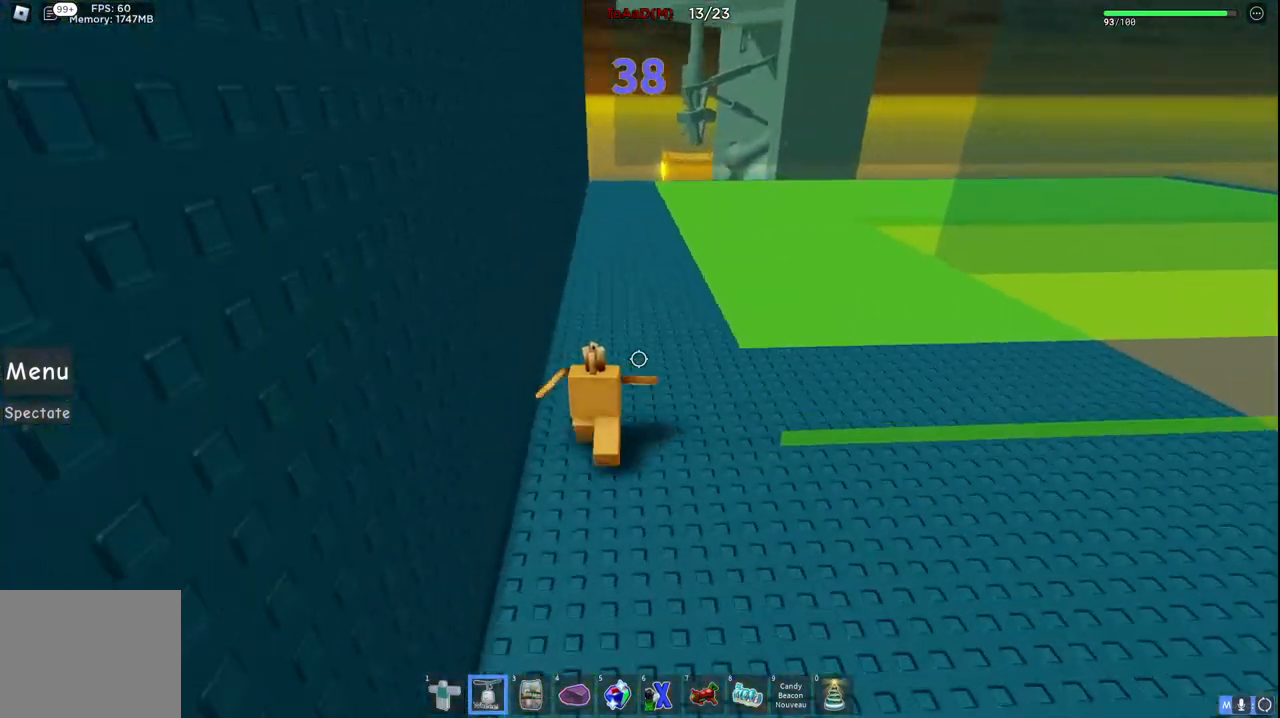
{"keys": ["w"], "events": [[67, "d", "down"], [117, "d", "up"], [267, "a", "down"], [484, "a", "up"]]}
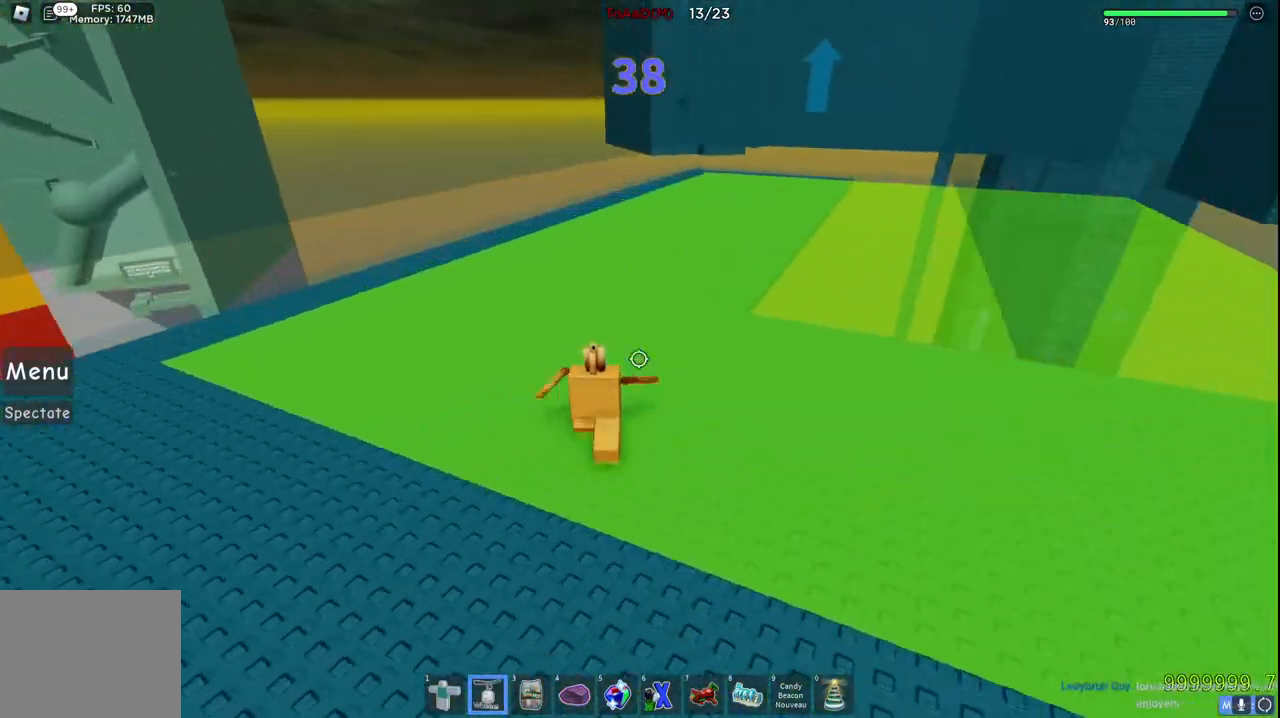
{"keys": ["d", "s"], "events": [[84, "space", "down"], [284, "space", "up"], [284, "w", "up"], [384, "s", "down"], [467, "d", "down"]]}
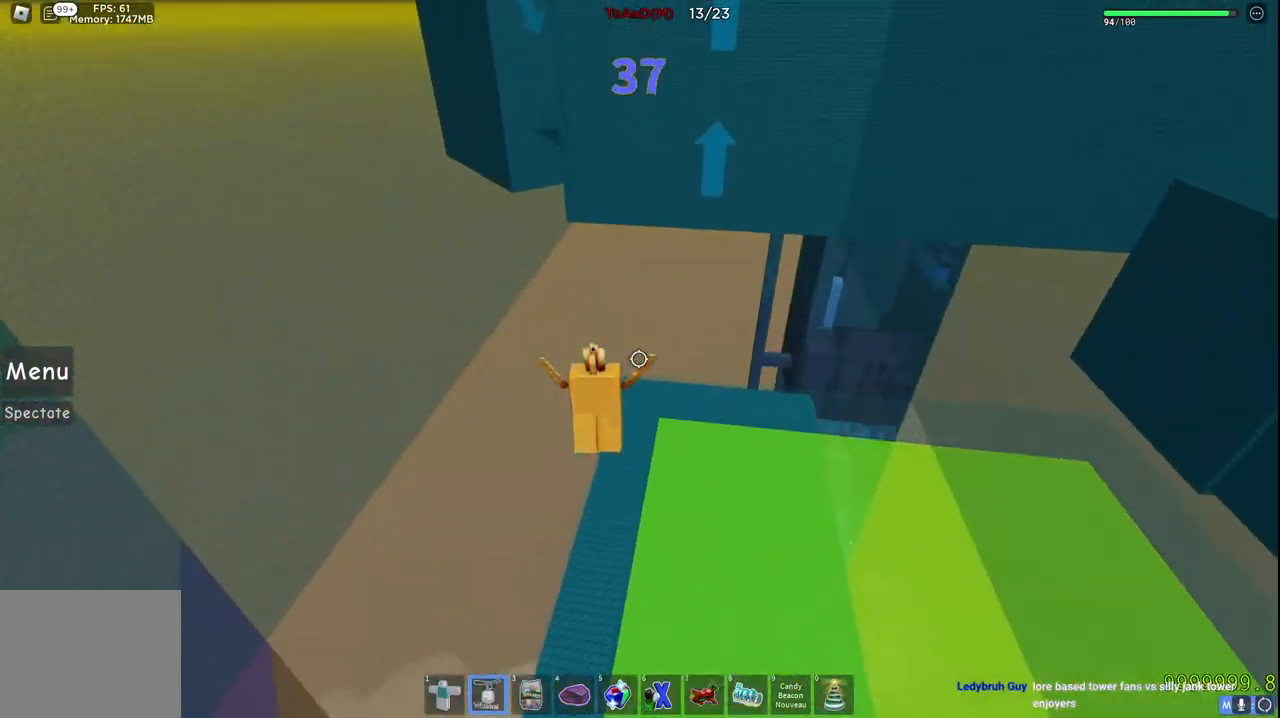
{"keys": ["d", "s"], "events": [[184, "d", "up"], [317, "d", "down"]]}
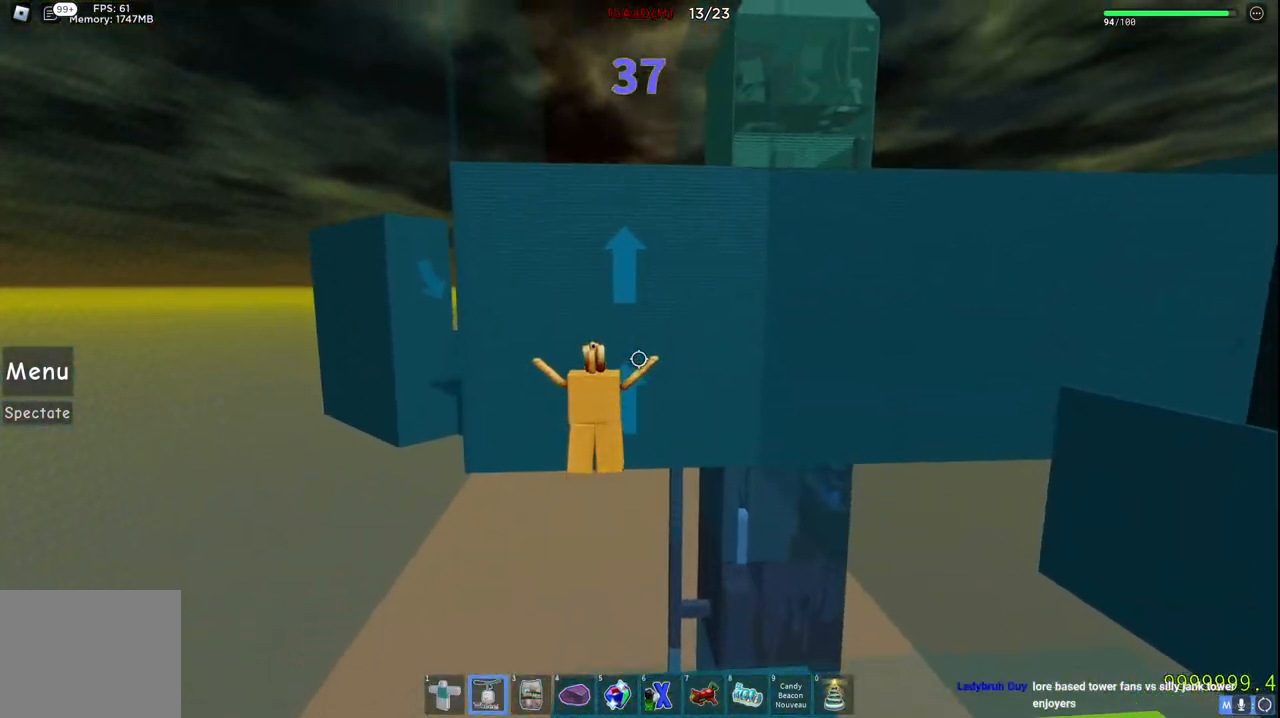
{"keys": ["s"], "events": [[367, "d", "up"]]}
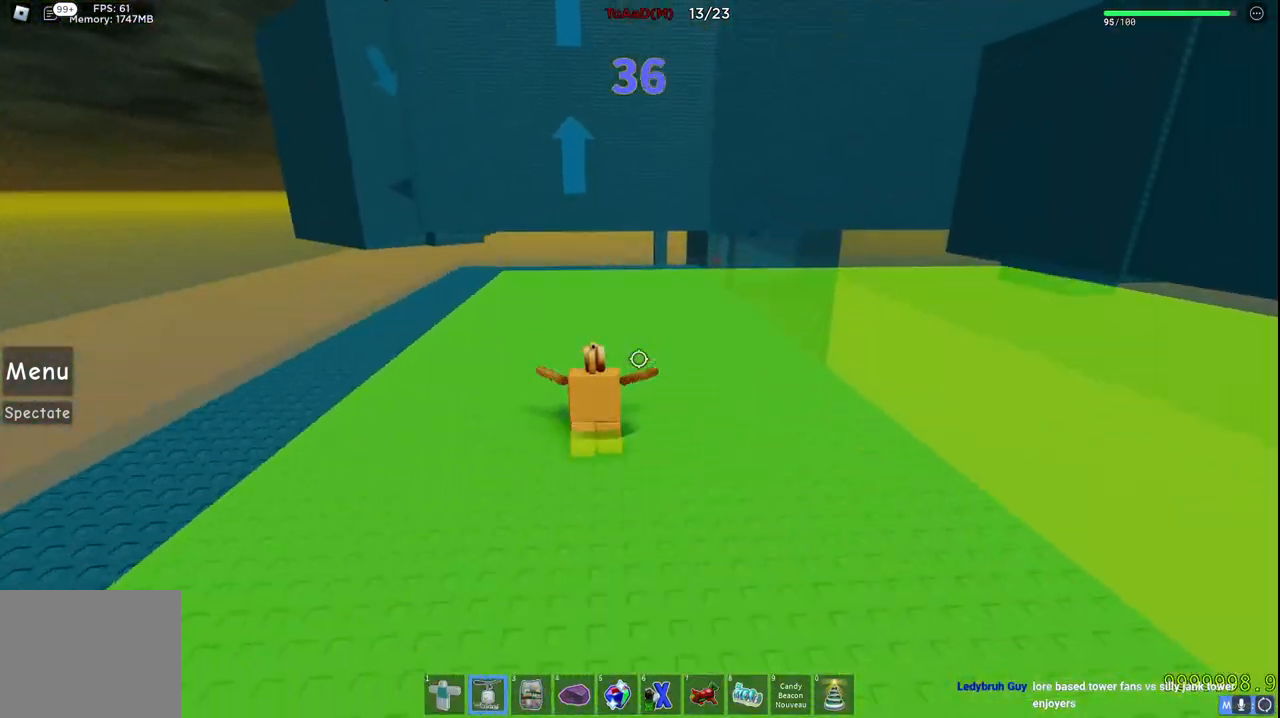
{"keys": ["w"], "events": [[384, "s", "up"], [467, "w", "down"]]}
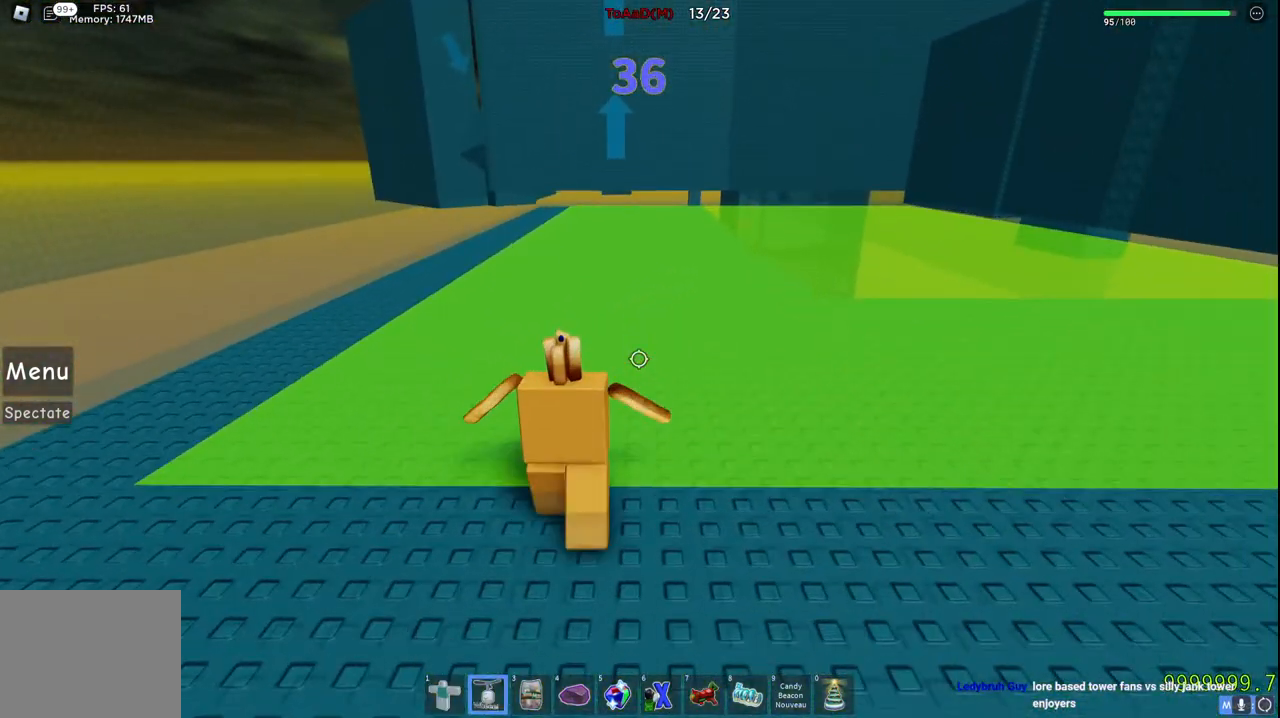
{"keys": ["w"], "events": []}
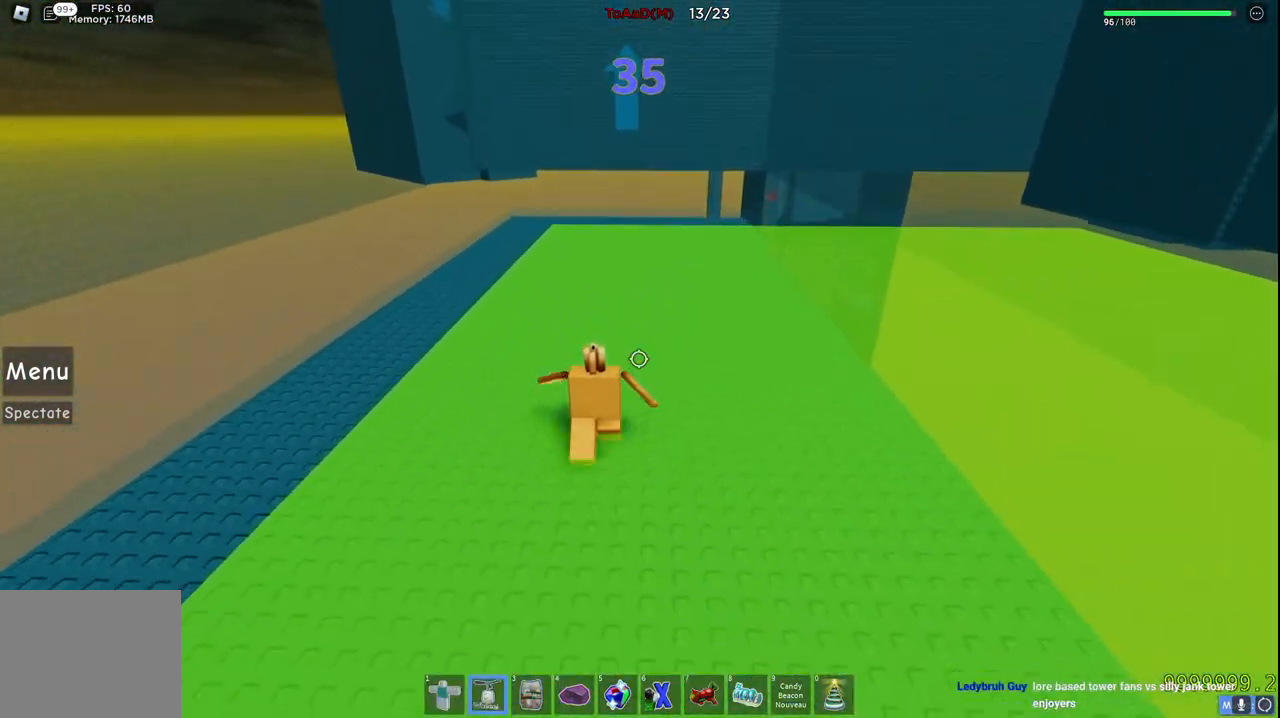
{"keys": ["w"], "events": []}
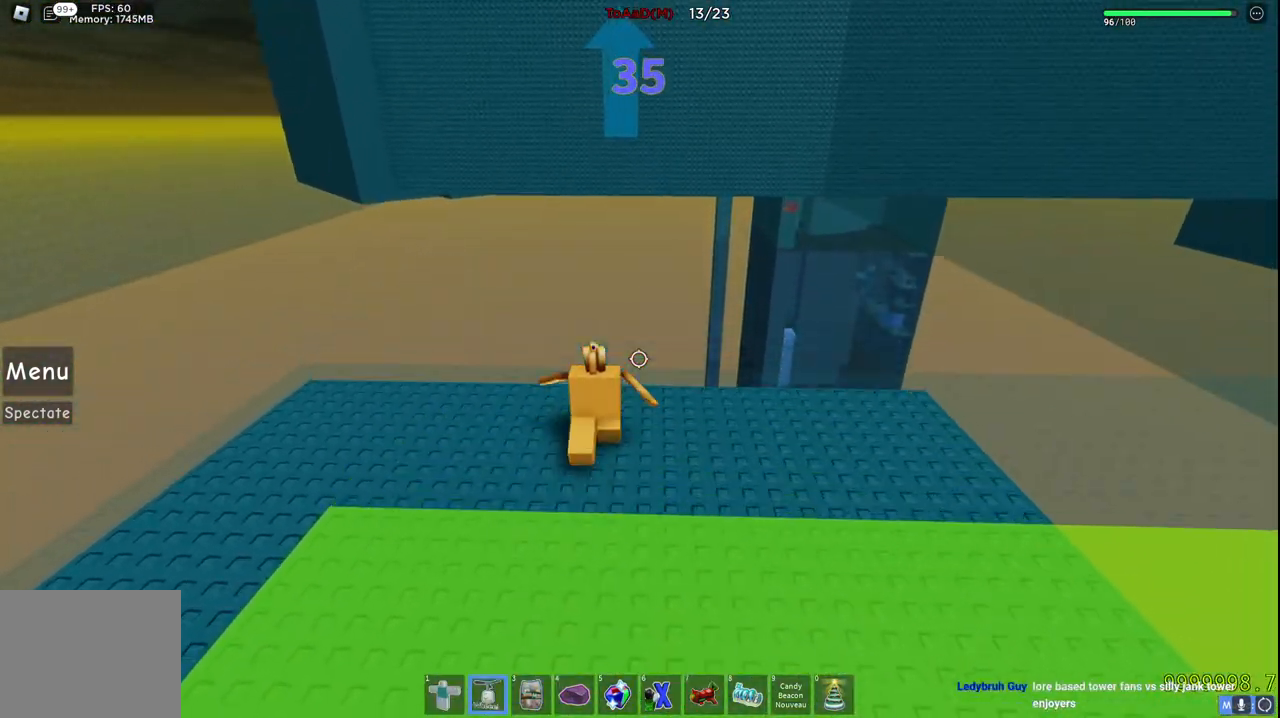
{"keys": ["space", "w"], "events": [[100, "space", "down"]]}
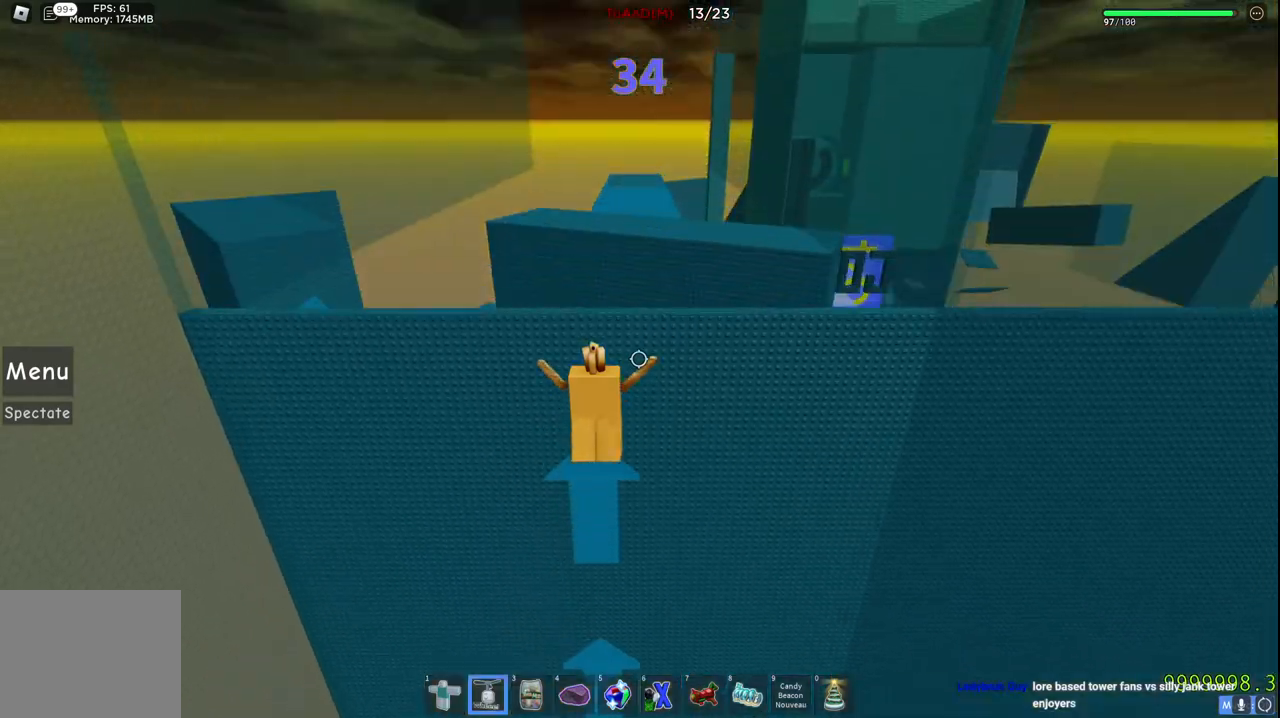
{"keys": ["space", "w"], "events": []}
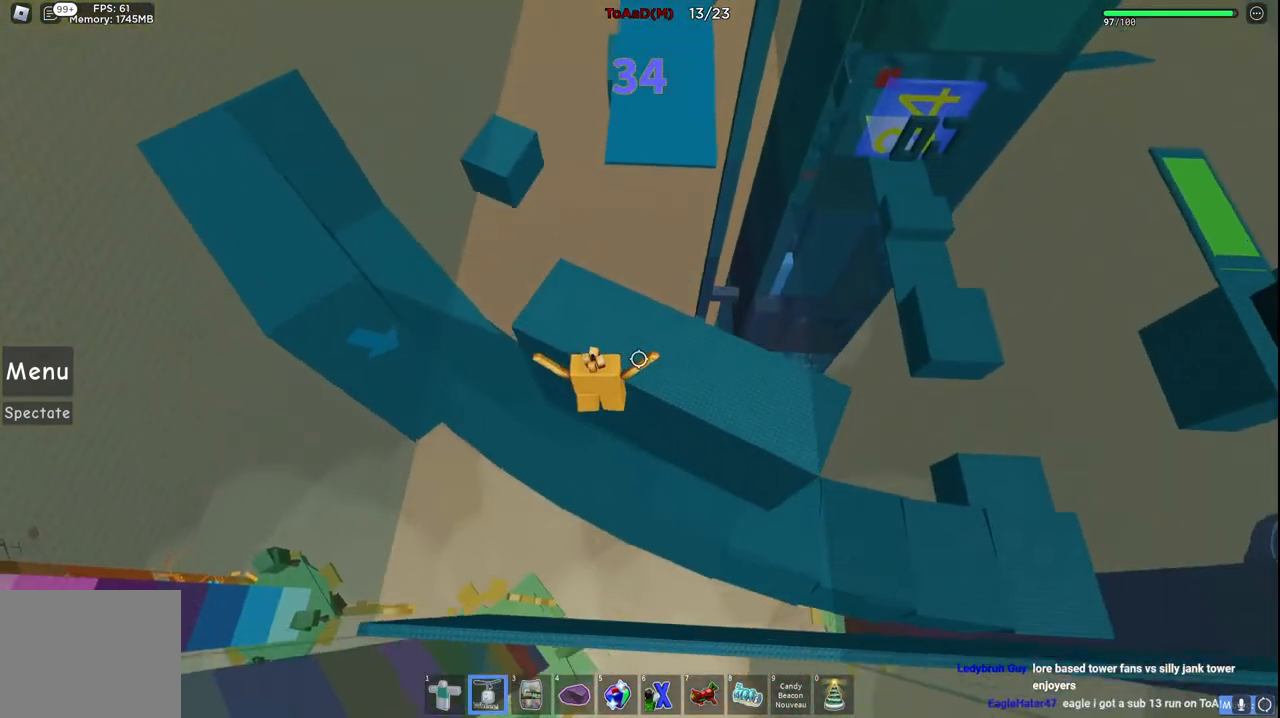
{"keys": ["space", "w"], "events": []}
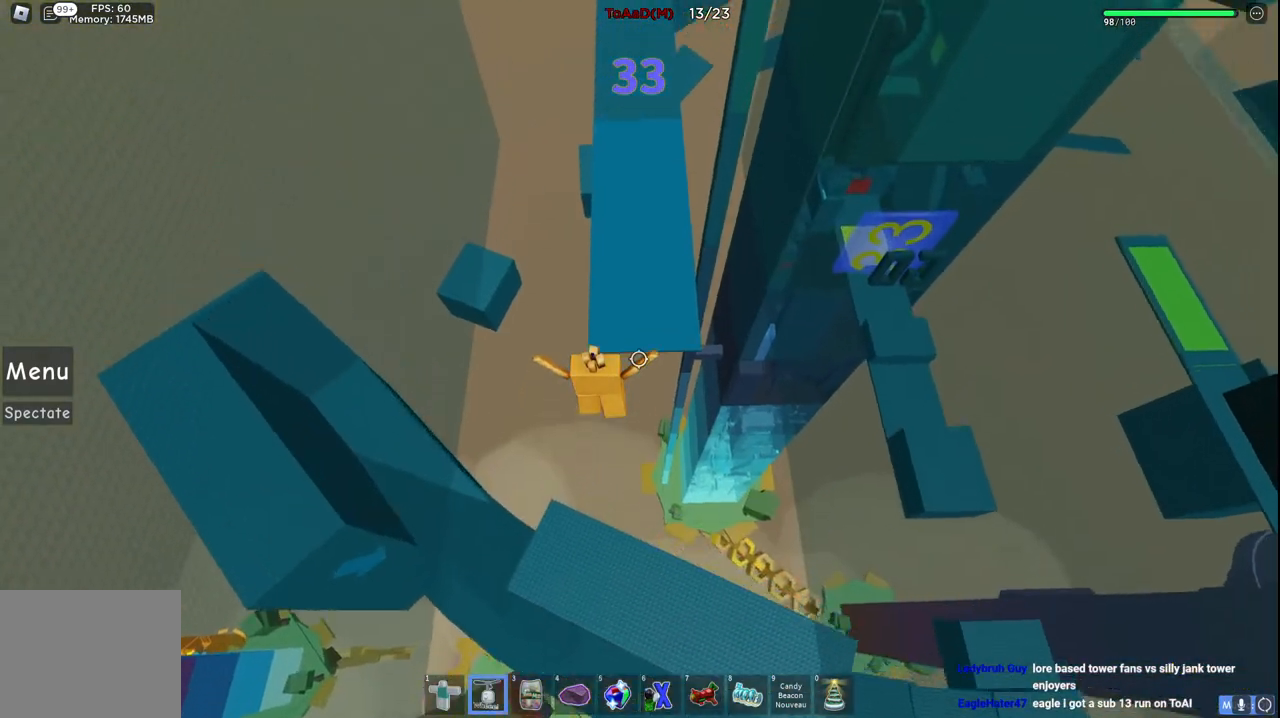
{"keys": ["w"], "events": [[167, "space", "up"]]}
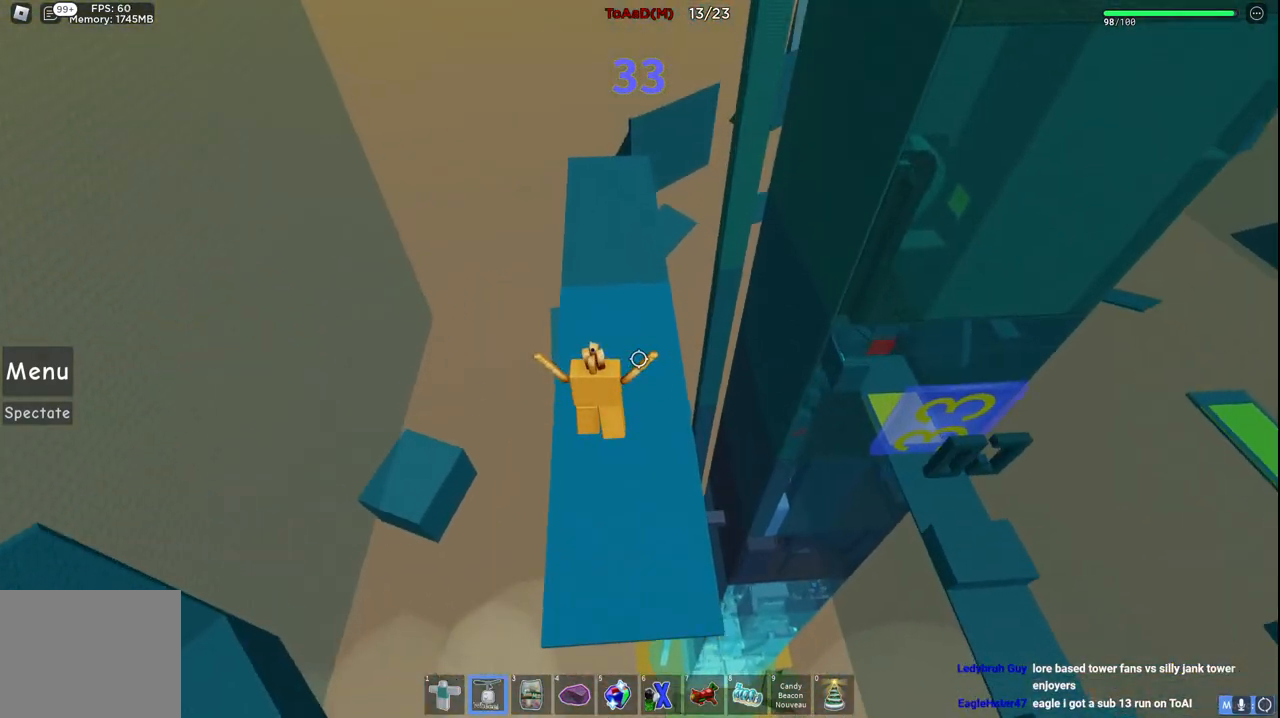
{"keys": ["w"], "events": []}
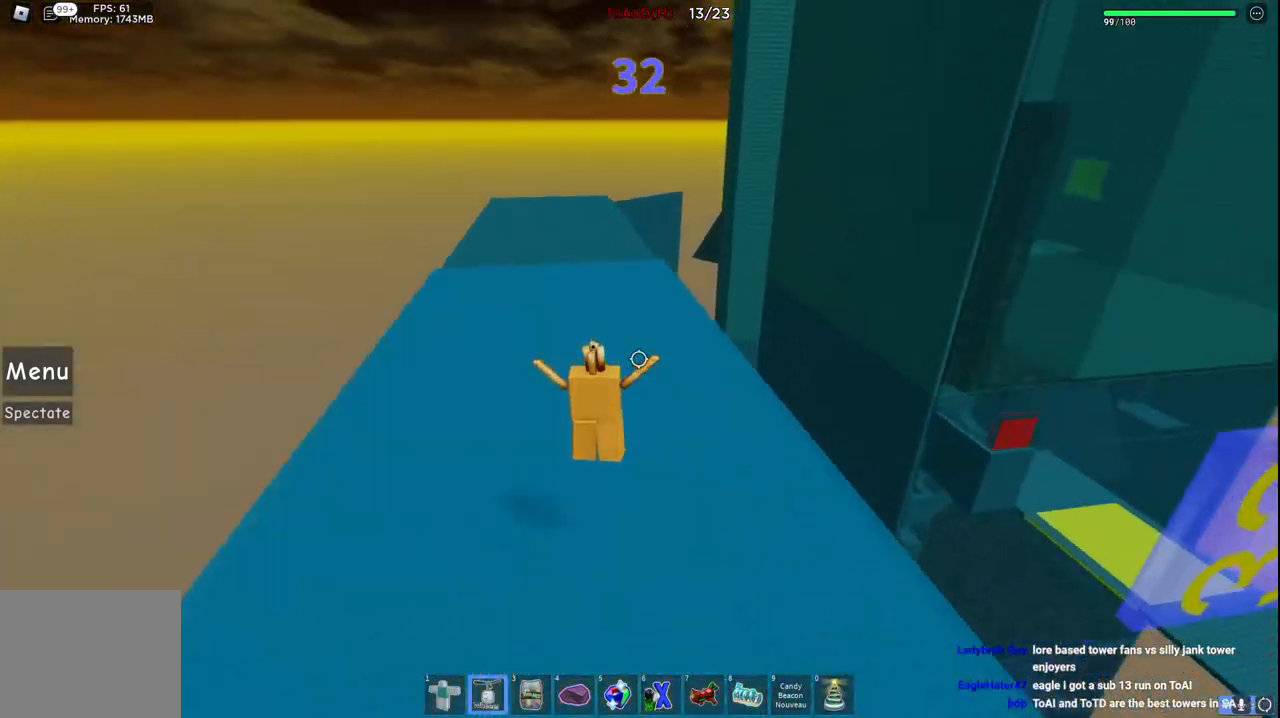
{"keys": ["w"], "events": []}
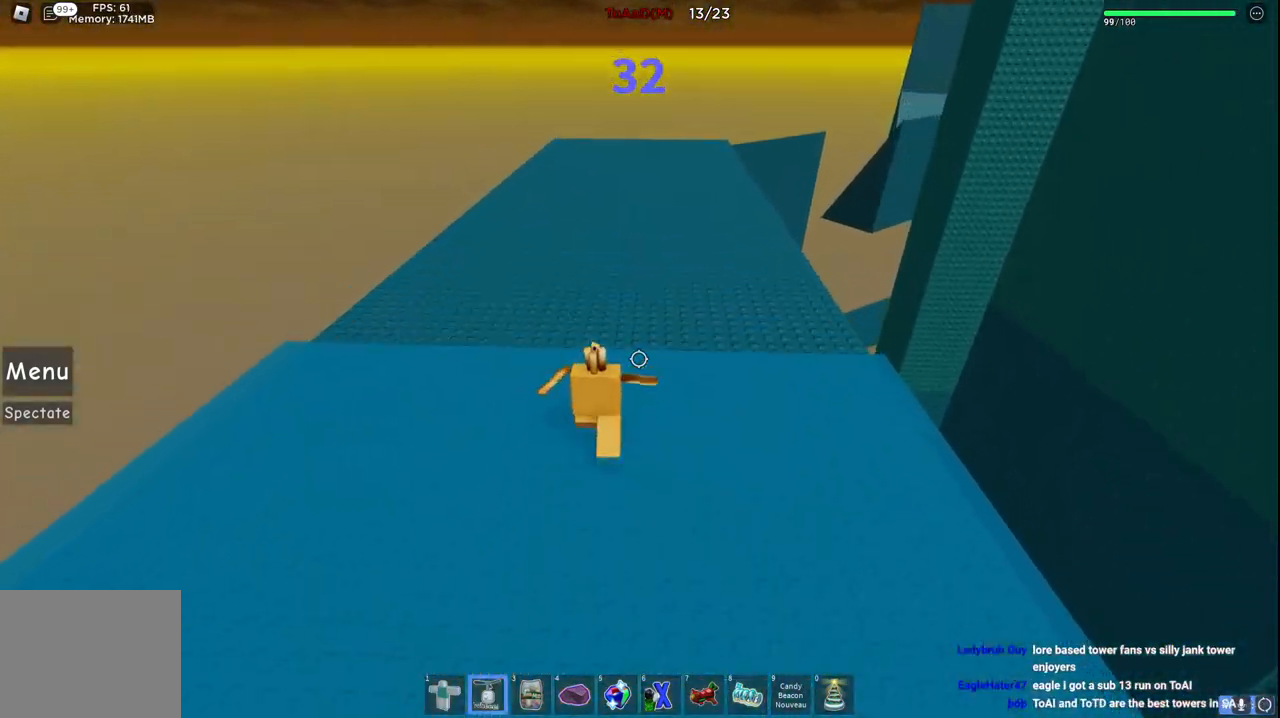
{"keys": ["w"], "events": []}
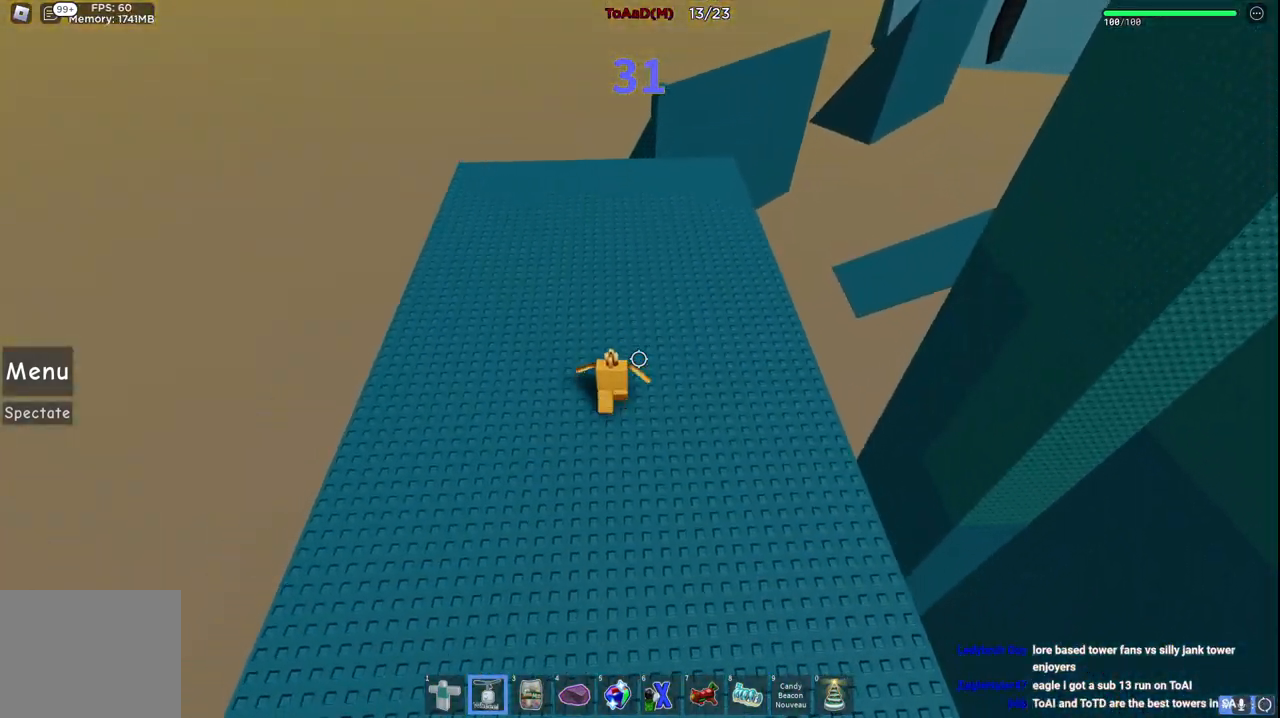
{"keys": ["space", "w"], "events": [[367, "space", "down"]]}